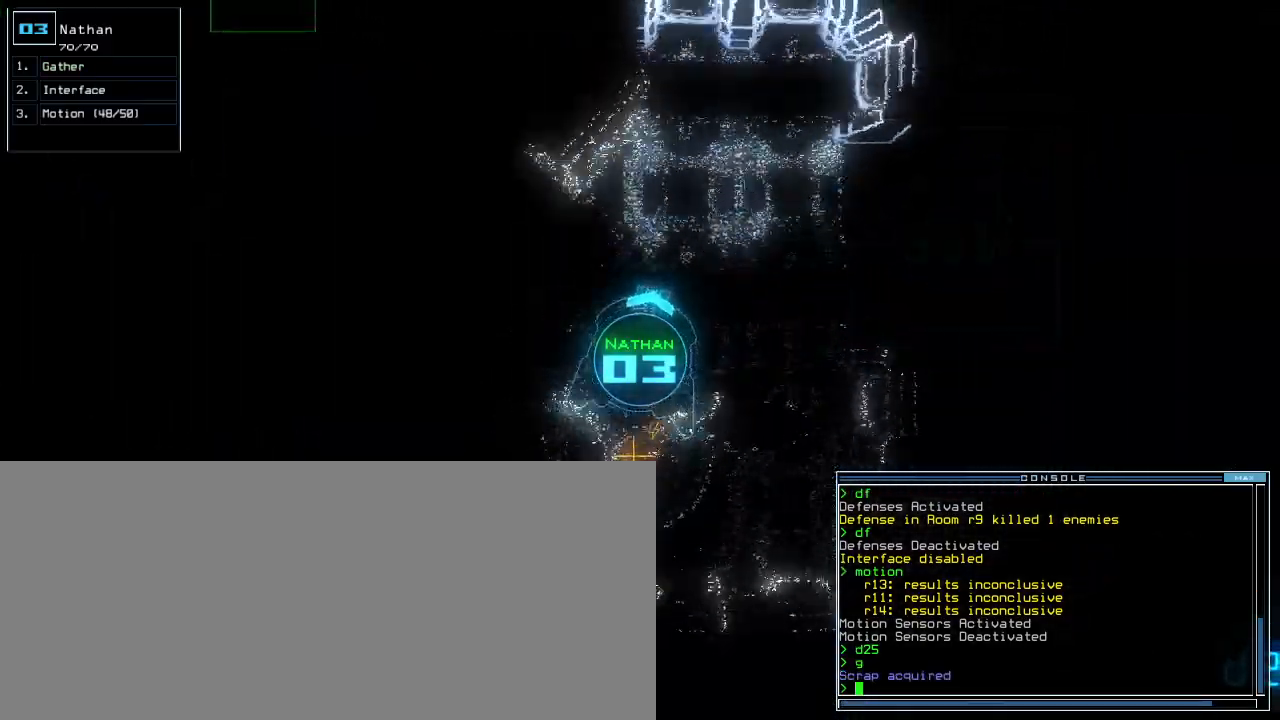
Gameplay with keyboard; each line is a JSON object with the keys held at the frame after it. "events" lists presses ("down") and releases ("up") of ".", "1", "2", "3", "4", "5", "6", "7", "8", "9", "a", "b", "backspace", "c", "caps_lock", "comma", "ctrl_l", "ctrl_r", "d", "down", "e", "equals", "escape", "f", "f5", "g", "h", "i", "j", "k", "l", "left", "m", "minus", "n", "o", "p", "q", "quote", "r", "return", "right", "s", "semicolon", "shift_l", "shift_r", "space", "t", "tab", "tilde", "u", "up", "v", "w", "x", "y" and "z" between this image and that frame as [ms after this image, input, new state], when the widget could be followed in between. No other keys are recorded. Mouse input is not recorded. Not read: 0.
{"keys": ["left", "up"], "events": [[160, "up", "down"]]}
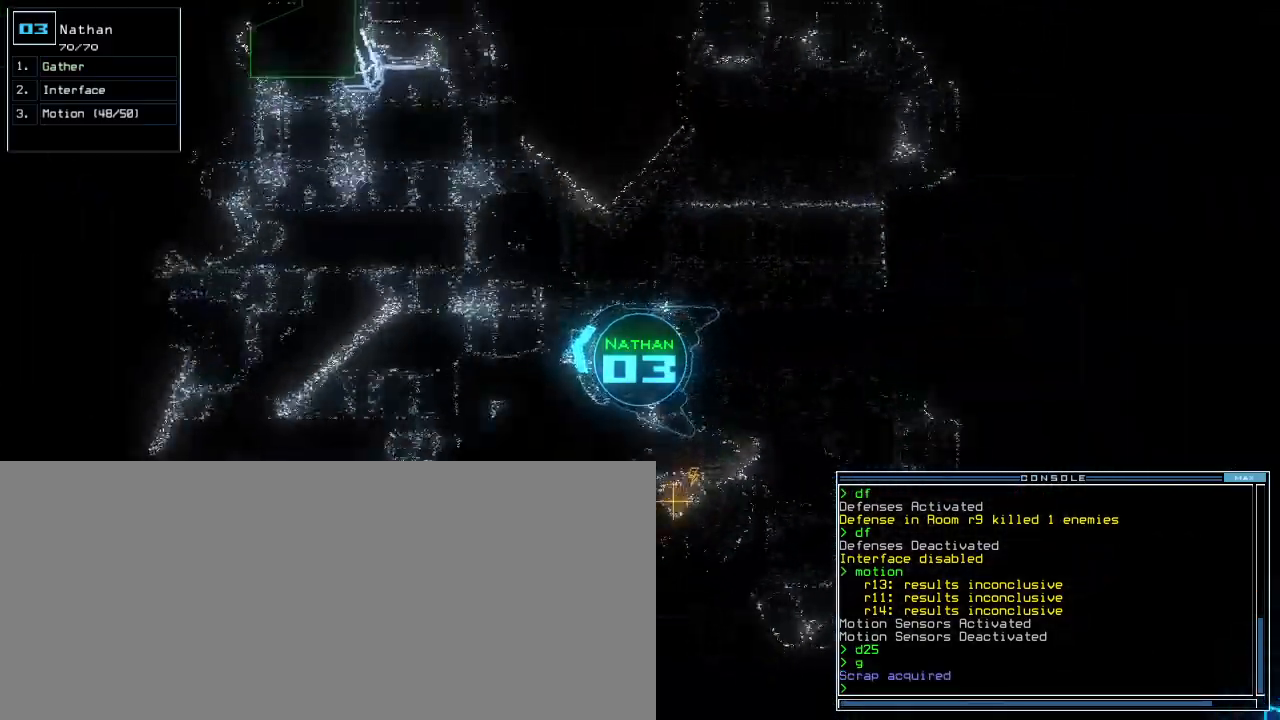
{"keys": ["up"]}
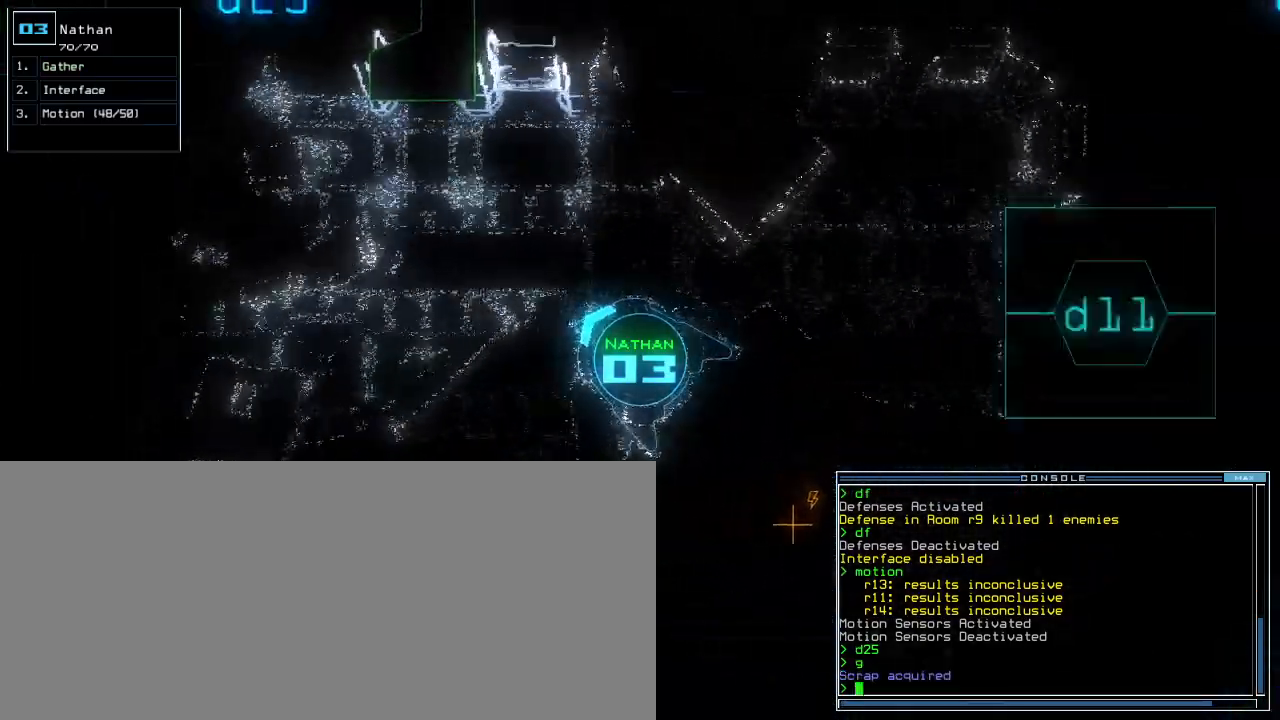
{"keys": ["up"], "events": [[20, "left", "down"], [180, "left", "up"]]}
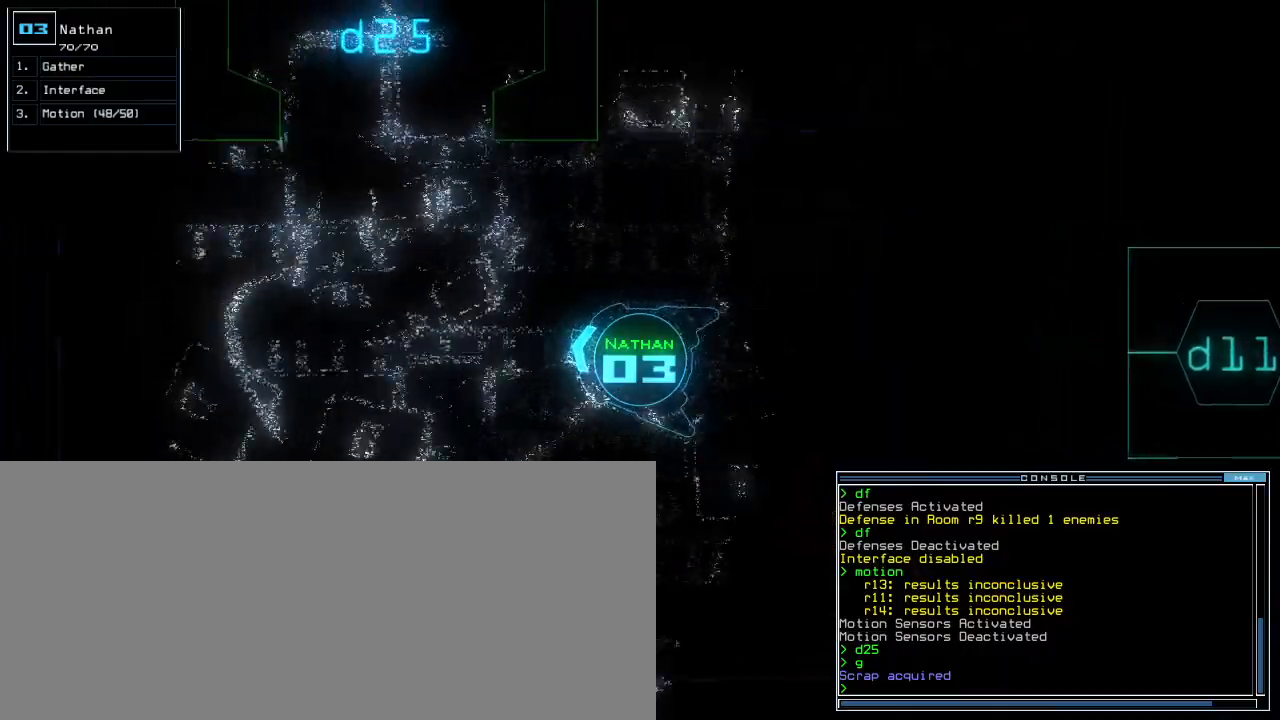
{"keys": ["up"], "events": [[120, "right", "down"], [200, "right", "up"], [440, "right", "down"], [500, "right", "up"]]}
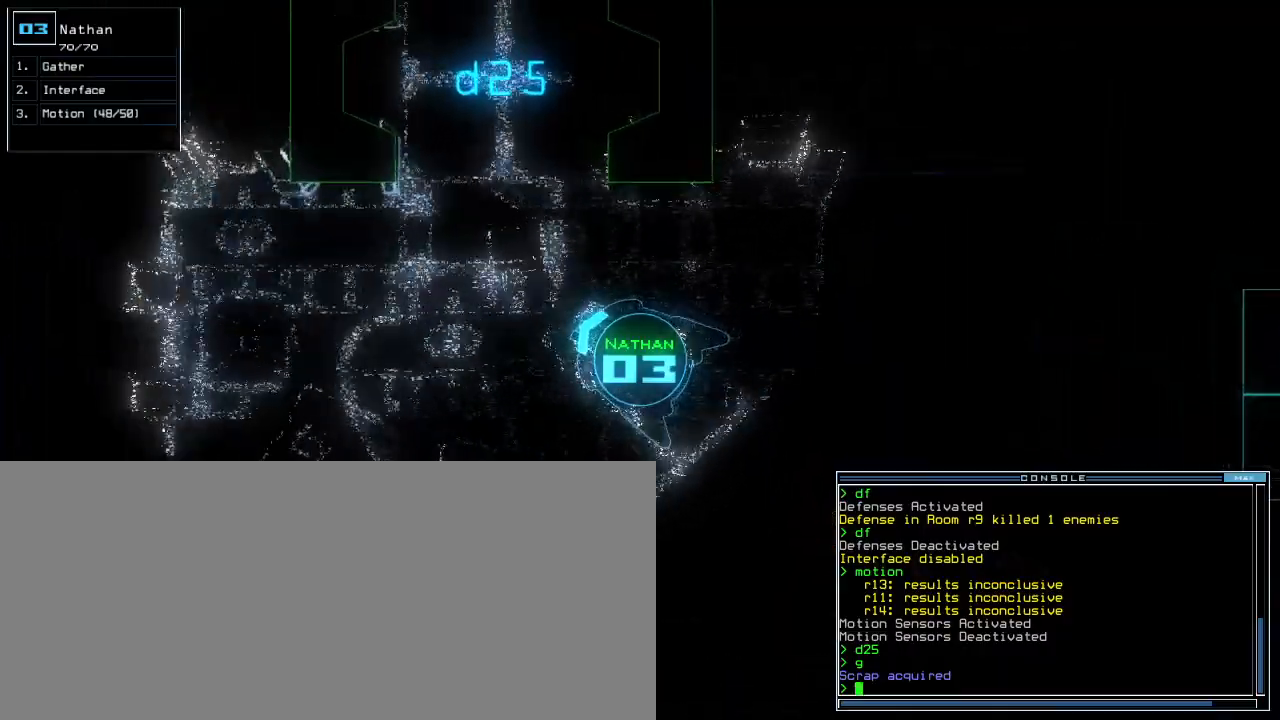
{"keys": ["up"], "events": [[120, "right", "down"], [200, "right", "up"], [360, "right", "down"], [440, "right", "up"]]}
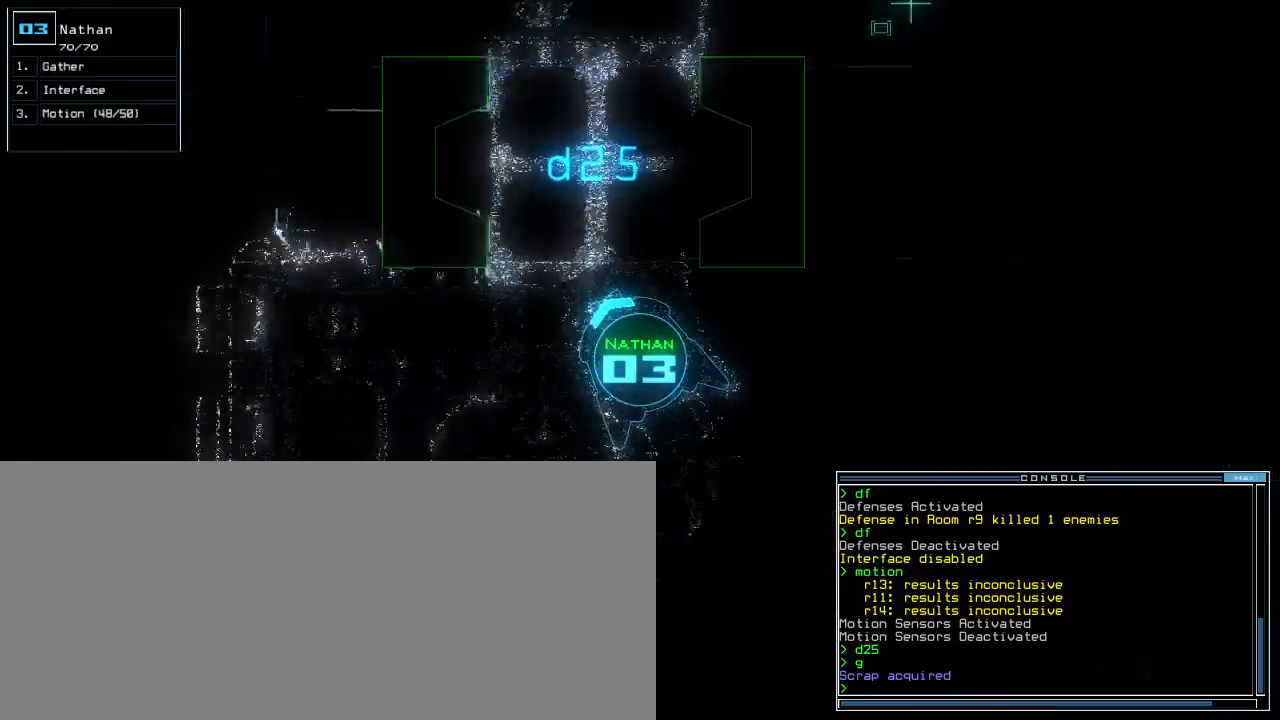
{"keys": ["up"], "events": [[40, "right", "down"], [120, "right", "up"], [220, "right", "down"], [320, "right", "up"]]}
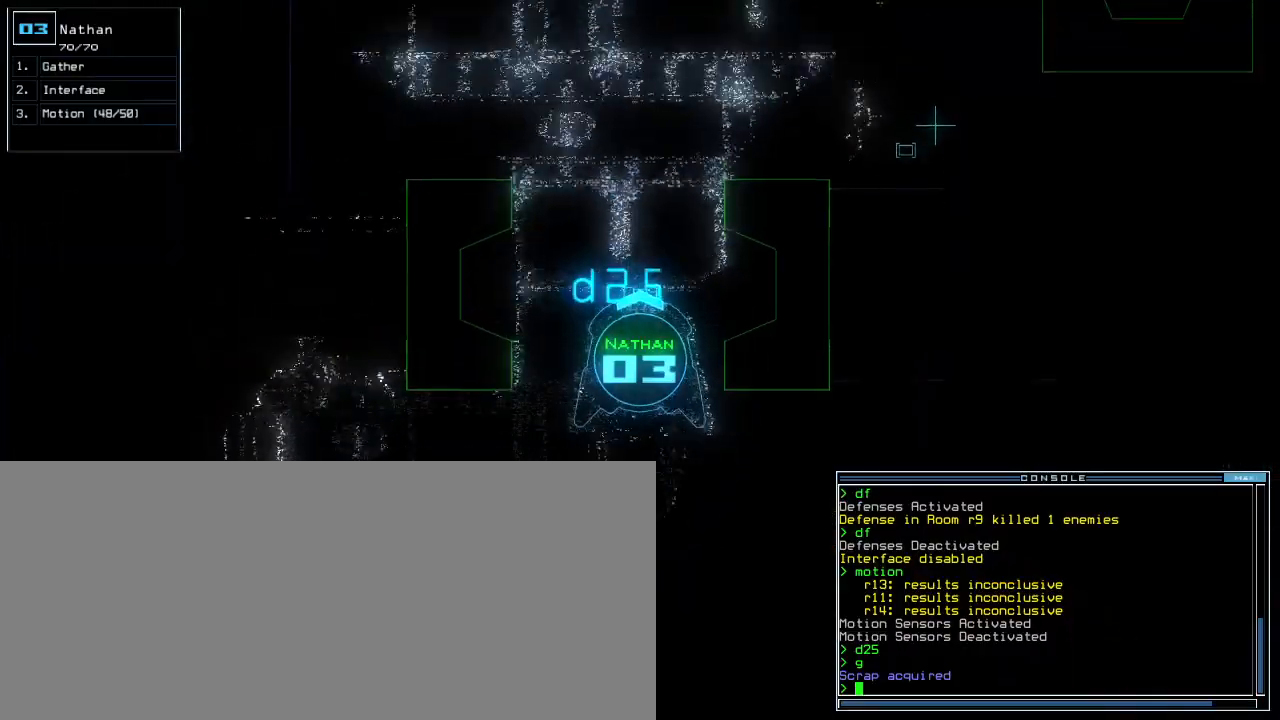
{"keys": ["up"], "events": []}
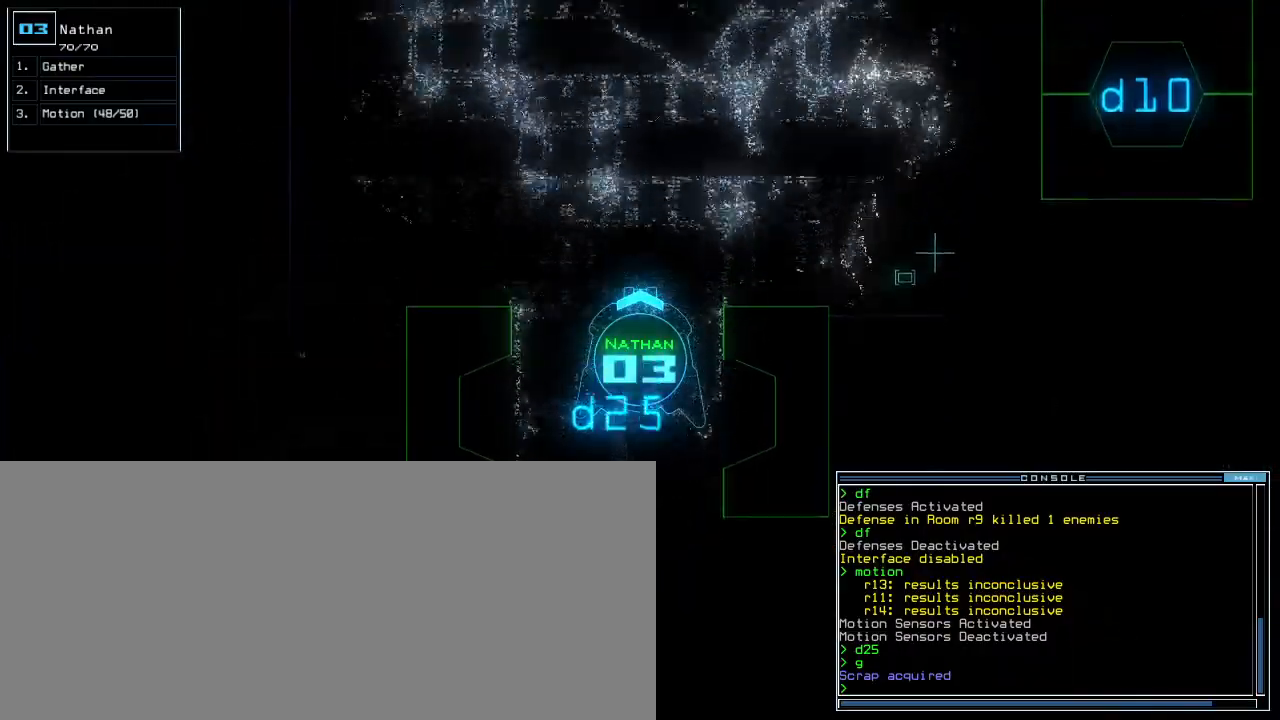
{"keys": ["right", "up"], "events": [[100, "d", "down"], [180, "d", "up"], [320, "2", "down"], [380, "2", "up"], [380, "right", "down"], [420, "right", "up"], [500, "right", "down"]]}
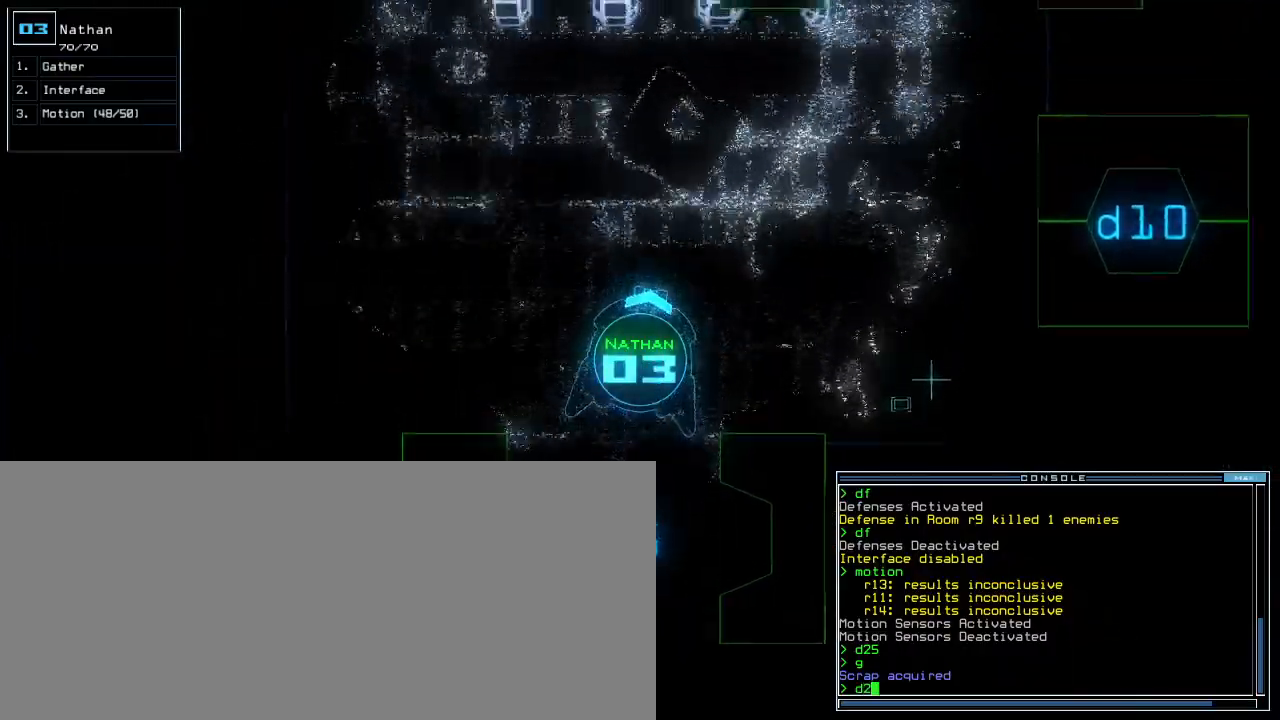
{"keys": ["up"]}
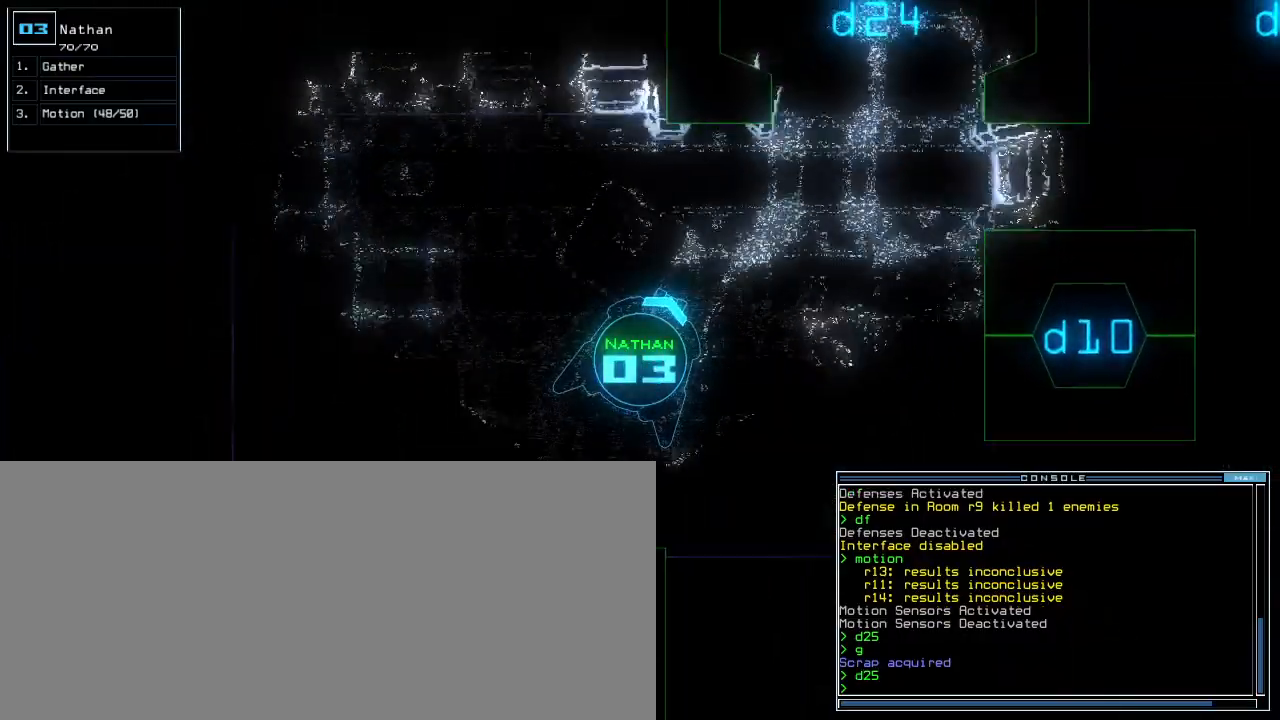
{"keys": ["up"], "events": [[100, "right", "down"], [380, "right", "up"]]}
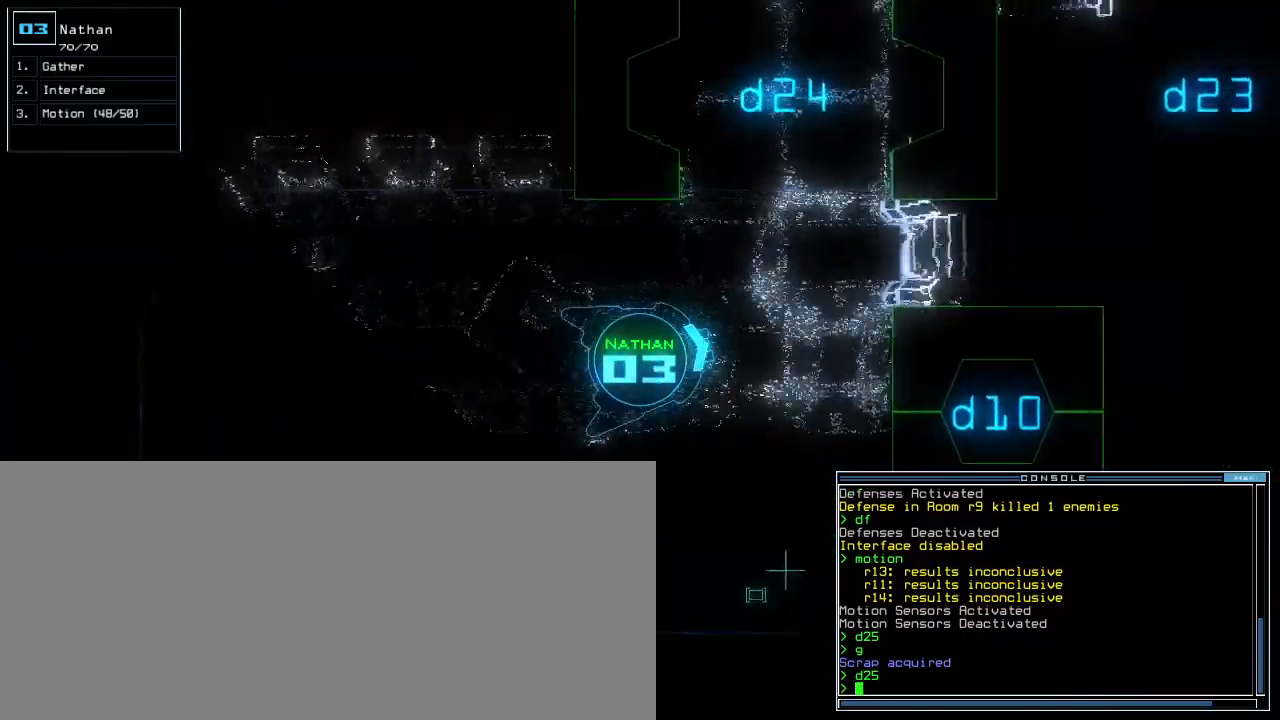
{"keys": ["up"], "events": [[40, "right", "down"], [120, "d", "down"], [180, "d", "up"], [220, "right", "up"], [300, "1", "down"], [340, "1", "up"]]}
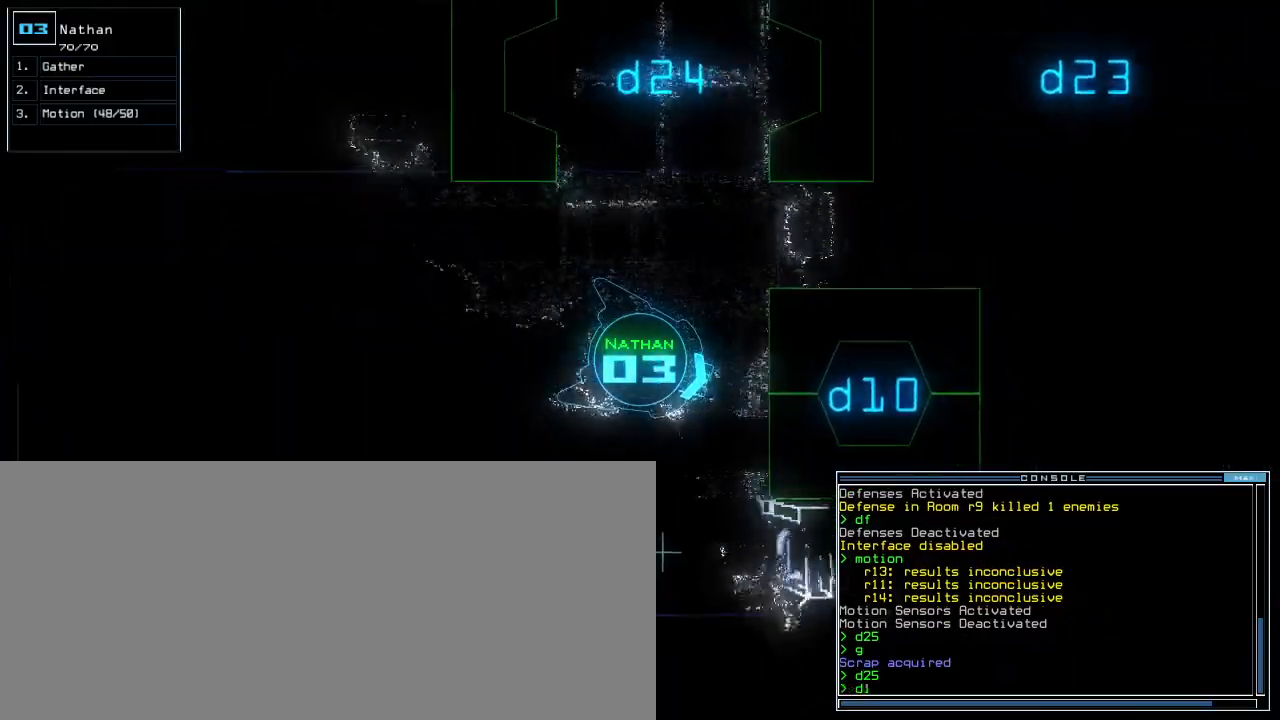
{"keys": [], "events": [[140, "left", "down"], [300, "left", "up"], [400, "up", "up"]]}
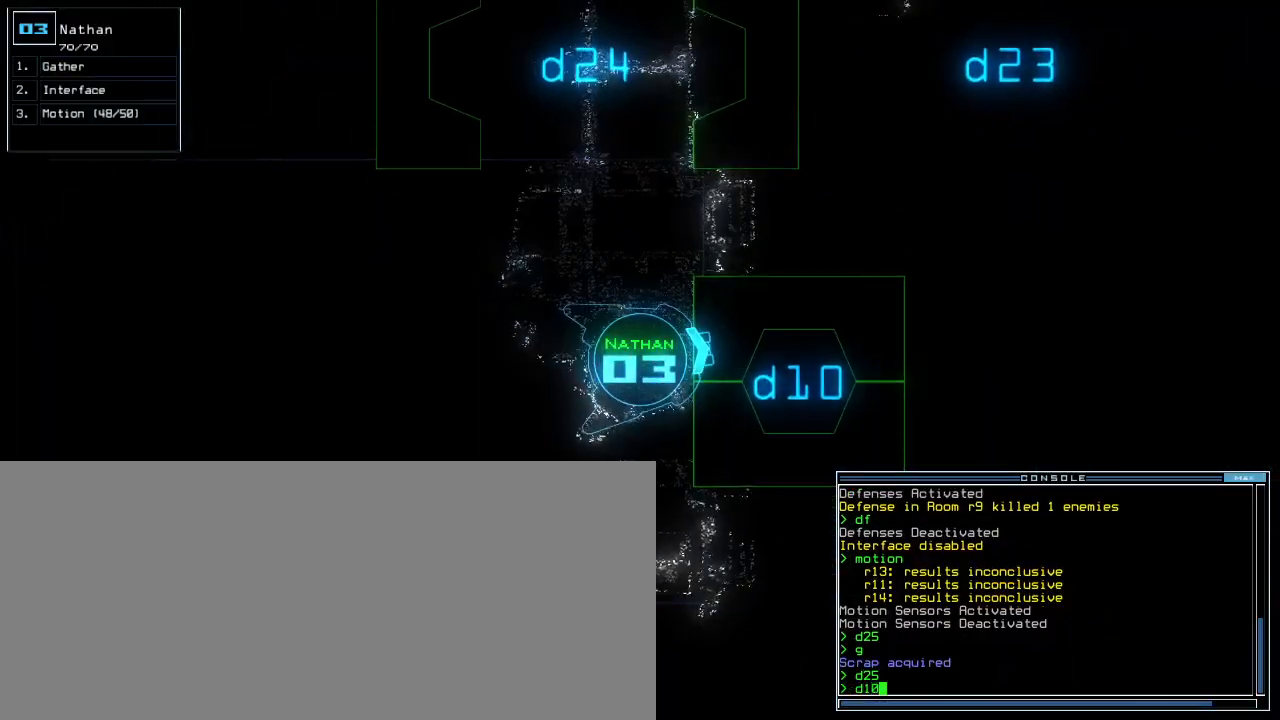
{"keys": [], "events": []}
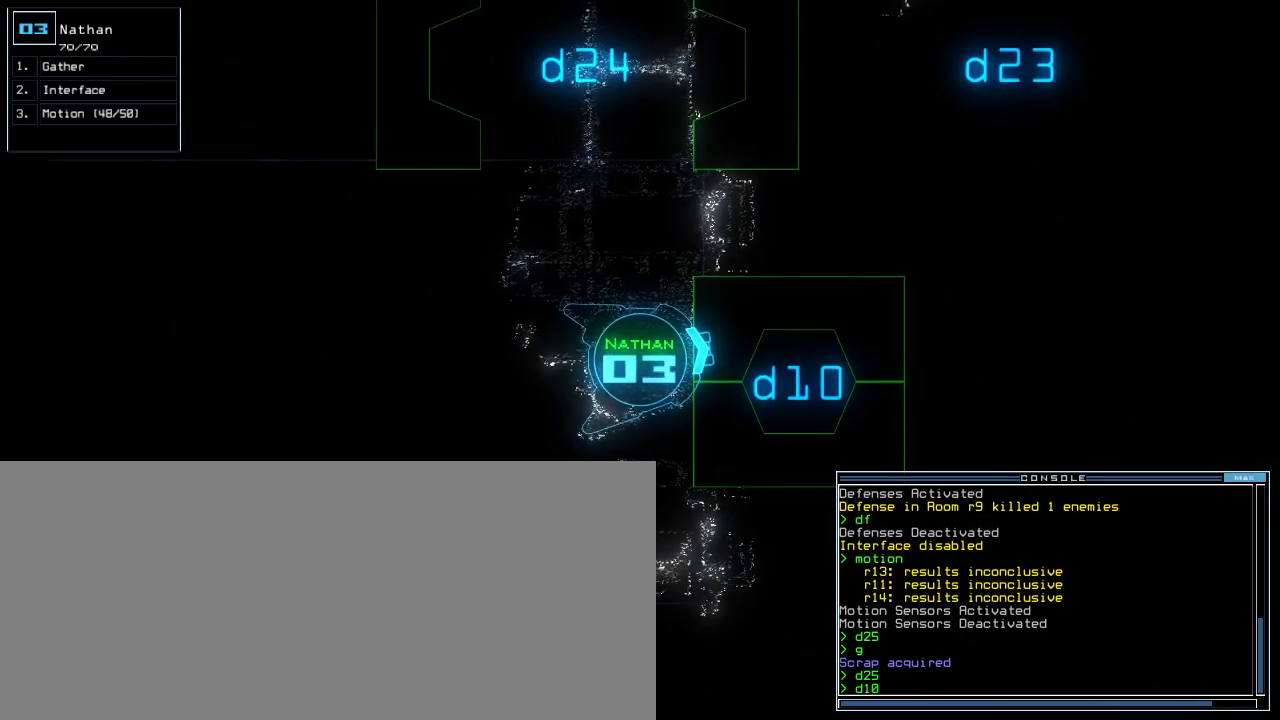
{"keys": [], "events": [[120, "space", "down"], [280, "space", "up"]]}
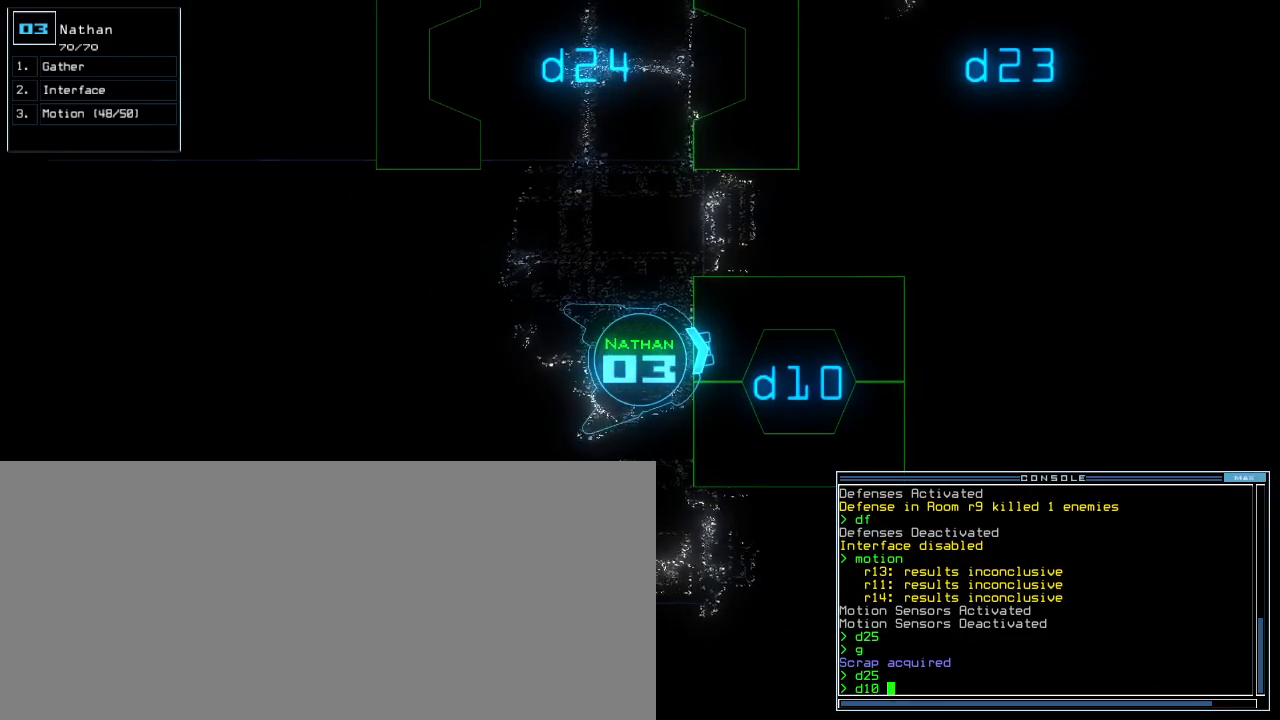
{"keys": [], "events": [[60, "space", "down"], [120, "space", "up"], [400, "space", "down"], [480, "space", "up"]]}
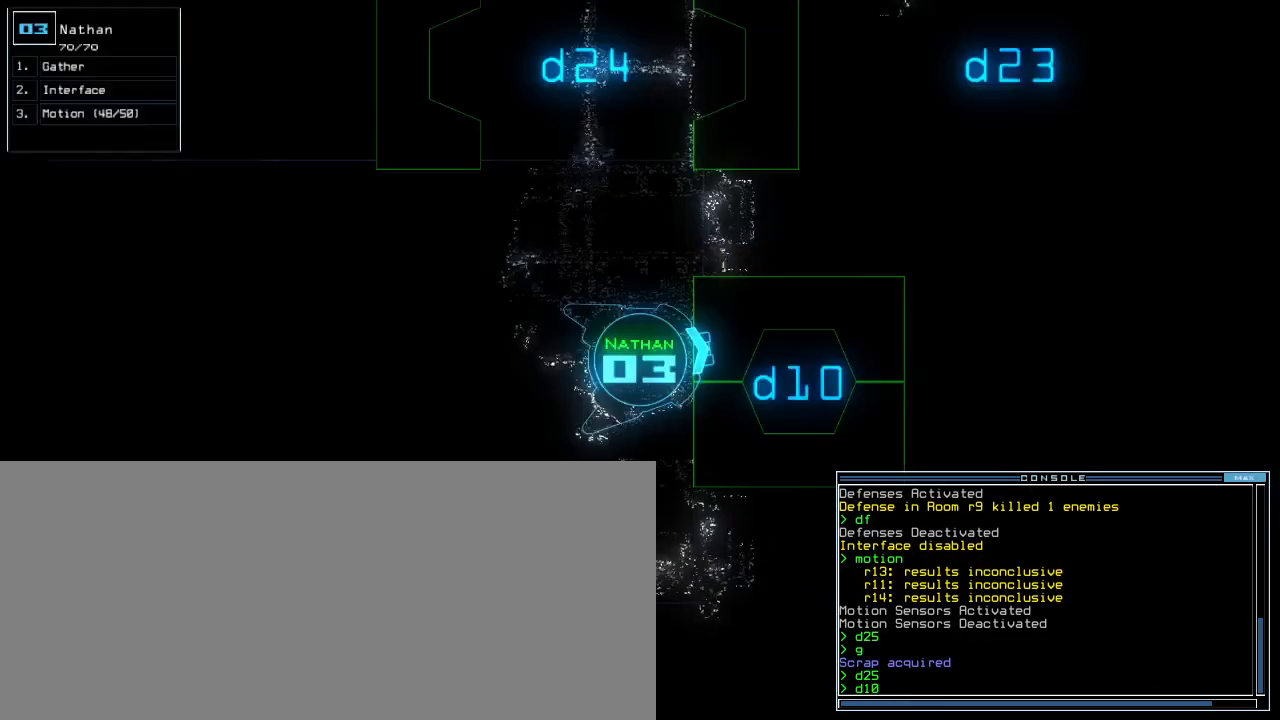
{"keys": ["up"], "events": [[20, "return", "down"], [80, "return", "up"], [180, "right", "down"], [240, "up", "down"], [400, "right", "up"]]}
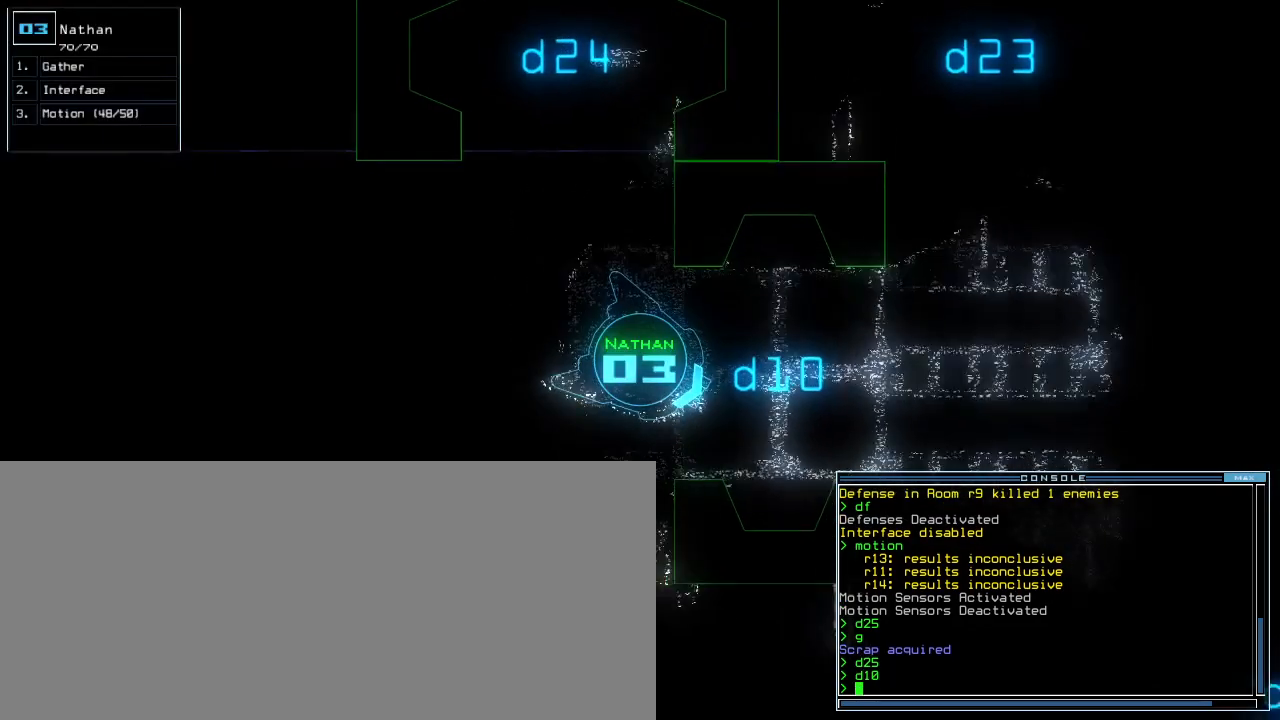
{"keys": [], "events": [[20, "left", "down"], [140, "left", "up"], [280, "up", "up"]]}
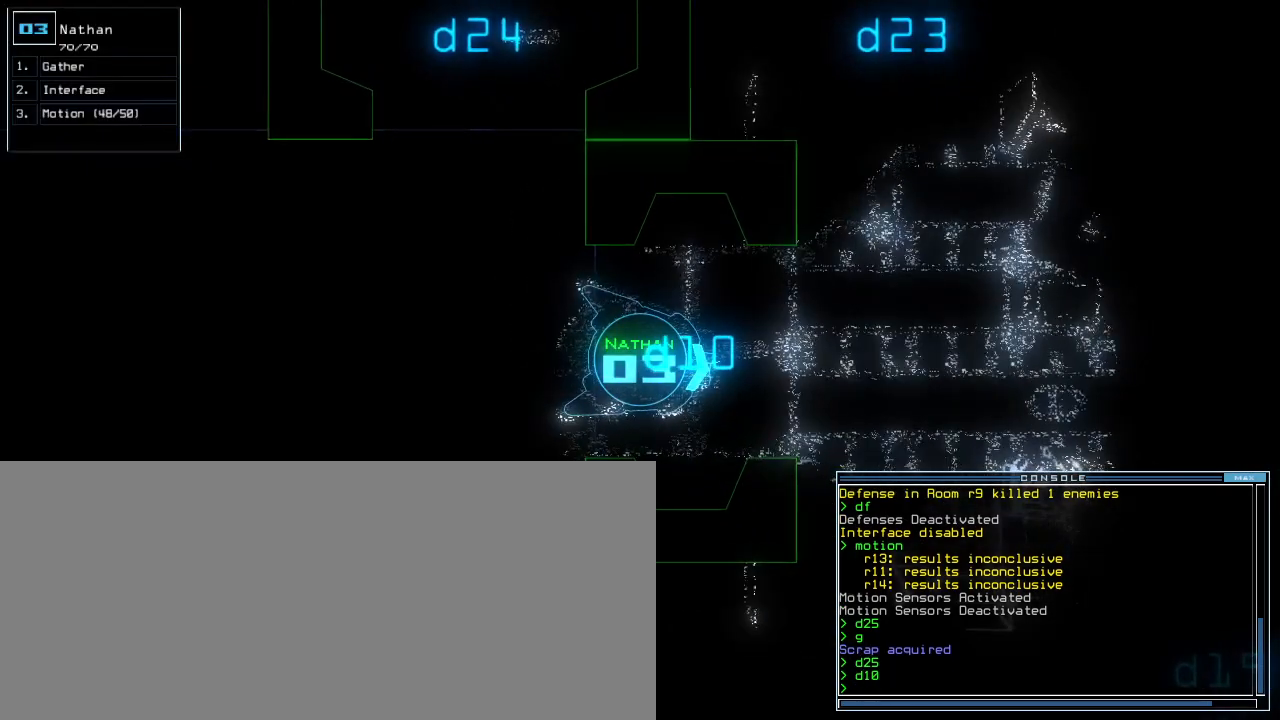
{"keys": ["up"], "events": [[360, "up", "down"]]}
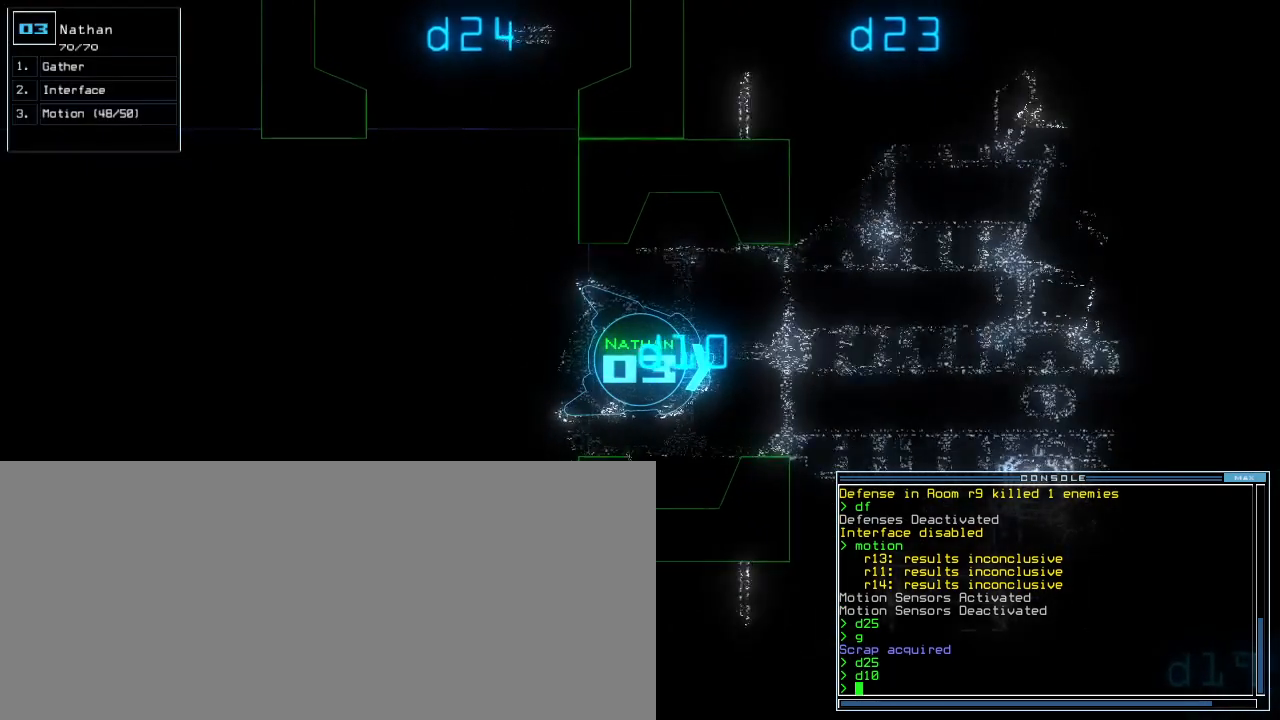
{"keys": [], "events": [[20, "up", "up"]]}
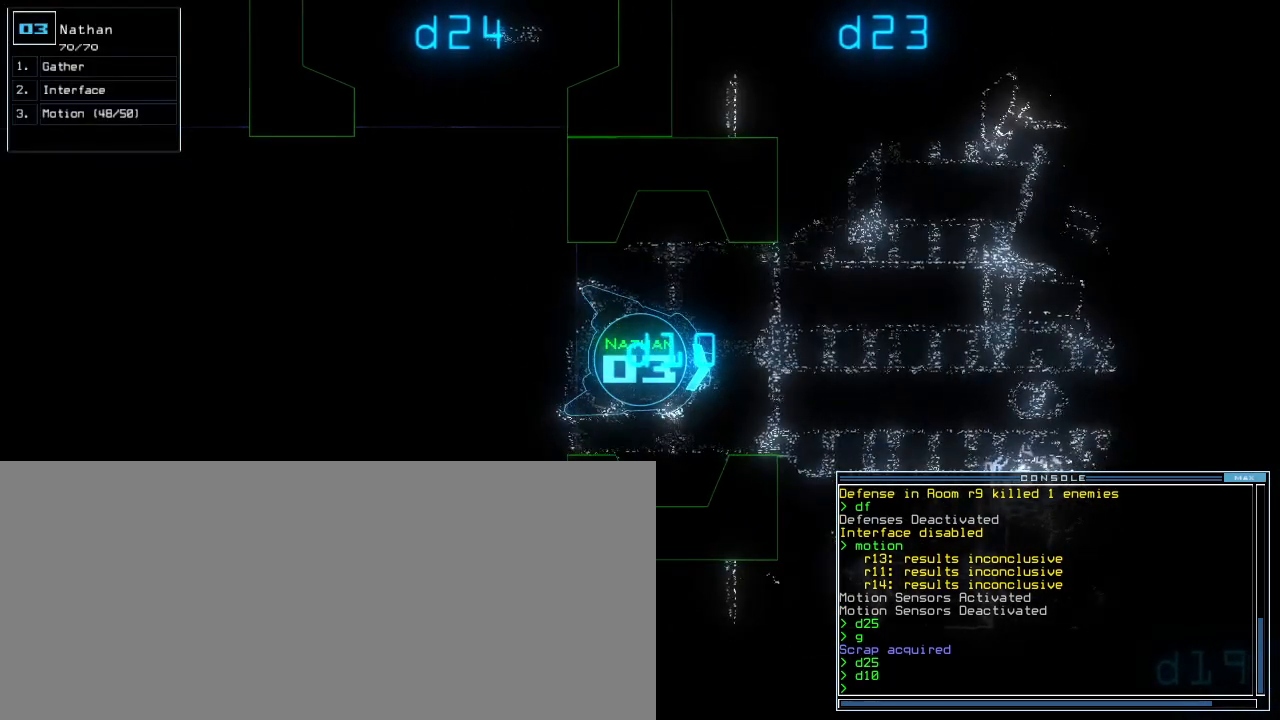
{"keys": [], "events": []}
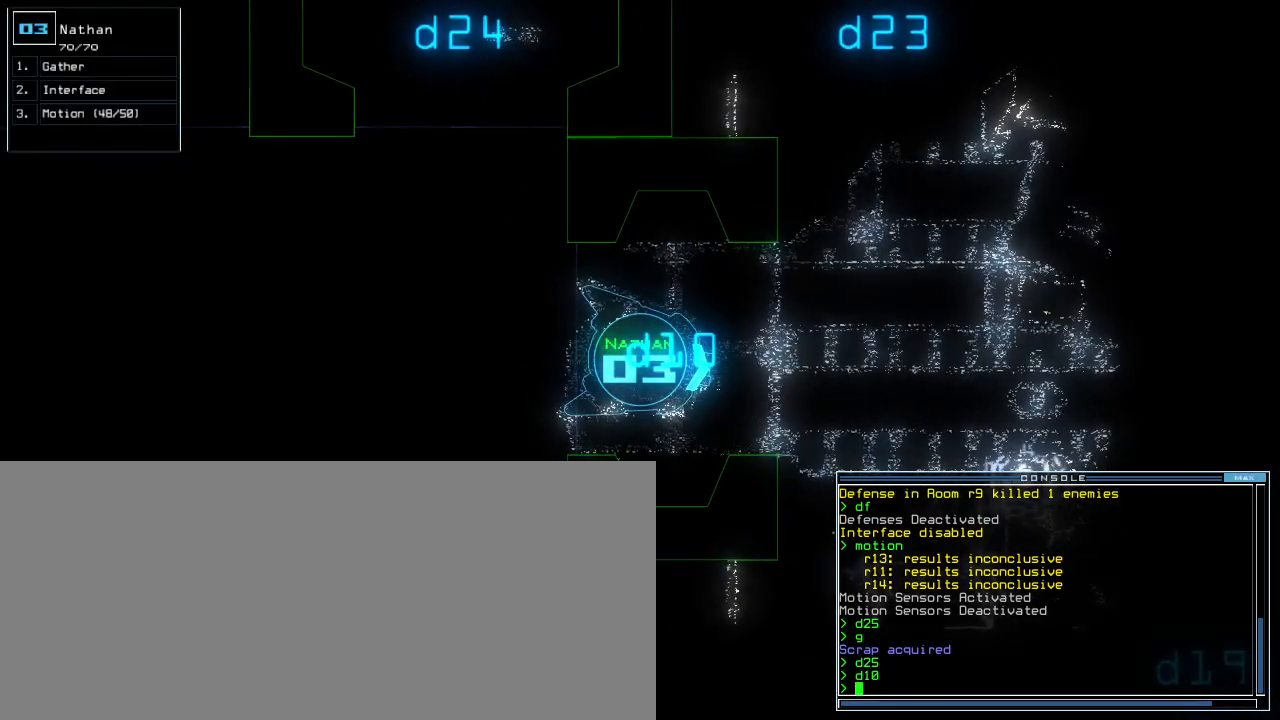
{"keys": [], "events": [[220, "c", "down"], [280, "c", "up"], [340, "c", "down"], [460, "c", "up"]]}